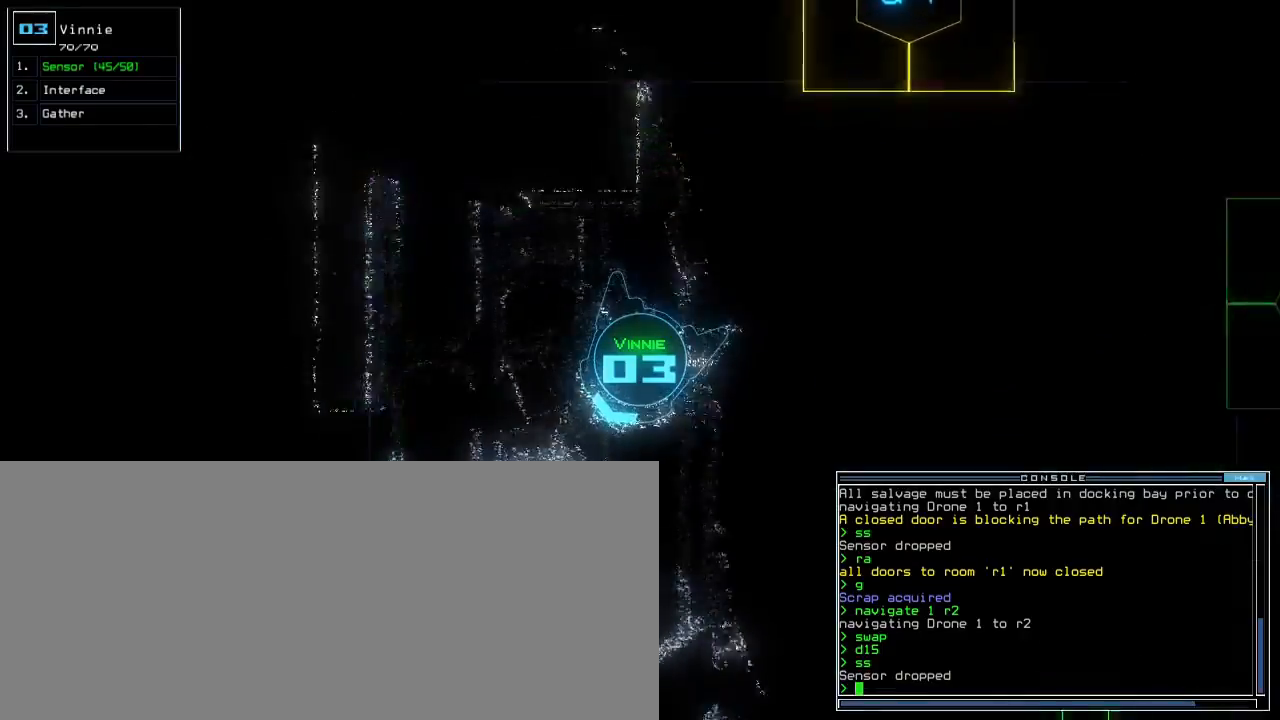
Gameplay with keyboard; each line is a JSON object with the keys held at the frame after it. "events" lists presses ("down") and releases ("up") of ".", "0", "1", "2", "3", "4", "5", "6", "7", "8", "9", "a", "b", "backspace", "c", "caps_lock", "comma", "ctrl_l", "ctrl_r", "d", "down", "e", "equals", "escape", "f", "f8", "g", "h", "i", "j", "k", "l", "left", "m", "minus", "n", "o", "p", "q", "quote", "r", "return", "right", "s", "semicolon", "shift_l", "shift_r", "space", "t", "tab", "tilde", "u", "up", "v", "w", "x", "y" and "z" between this image and that frame as [ms after this image, input, new state], when the widget could be followed in between. No other keys are recorded. Mouse input is not recorded.
{"keys": ["right", "up"], "events": [[100, "left", "down"], [333, "left", "up"], [433, "right", "down"]]}
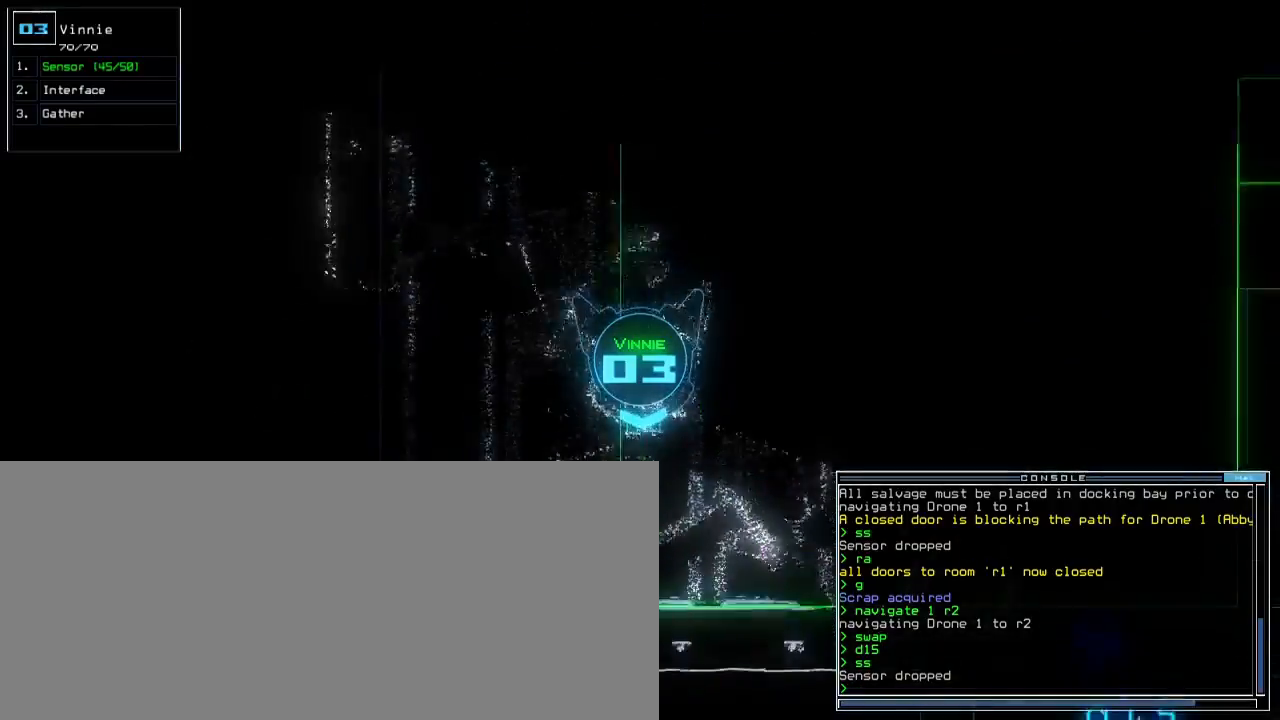
{"keys": ["space"]}
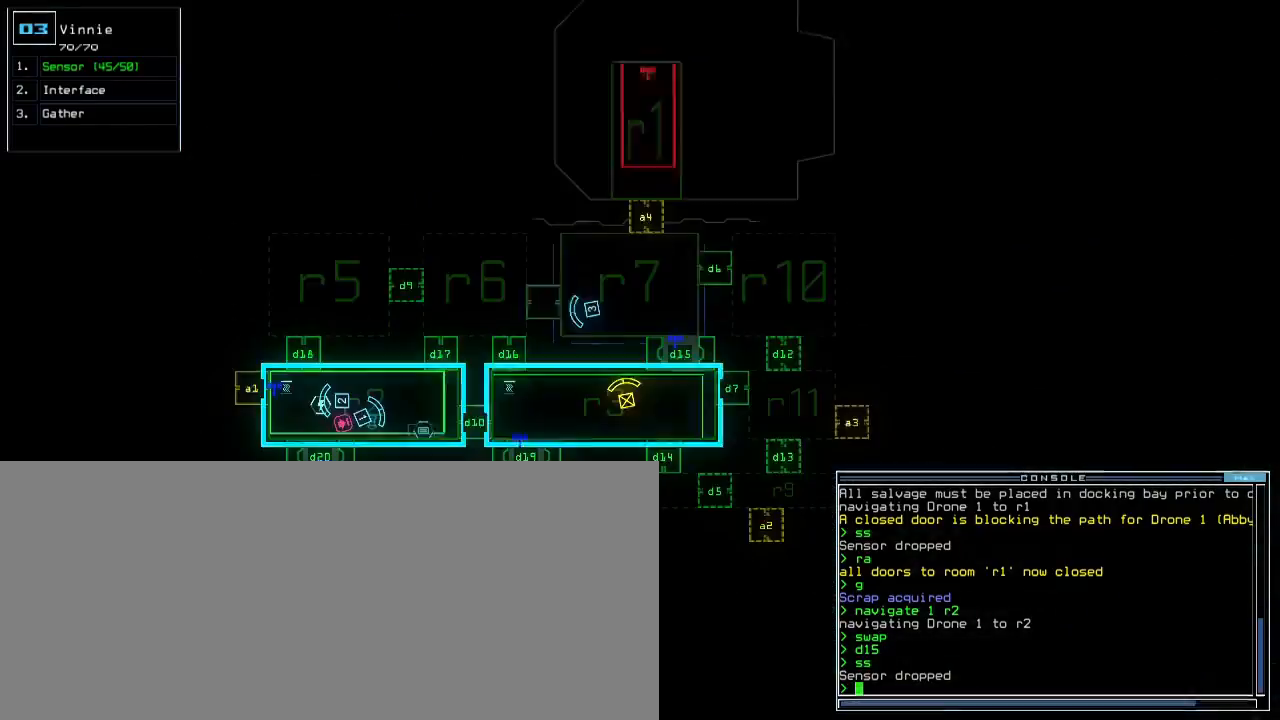
{"keys": ["d", "right", "up"], "events": [[67, "space", "up"], [233, "right", "down"], [250, "space", "down"], [267, "up", "down"], [367, "space", "up"], [467, "d", "down"]]}
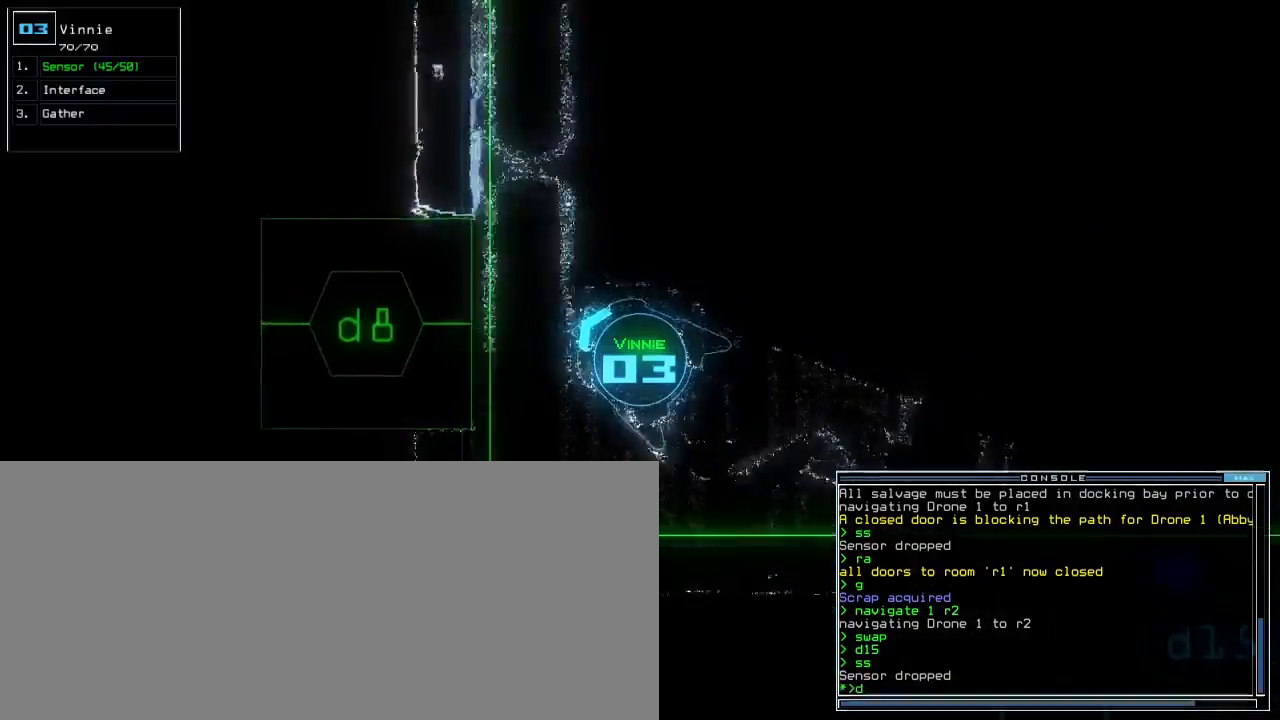
{"keys": ["up"], "events": [[17, "right", "up"], [67, "d", "up"], [100, "space", "down"], [167, "left", "down"], [167, "space", "up"], [400, "left", "up"]]}
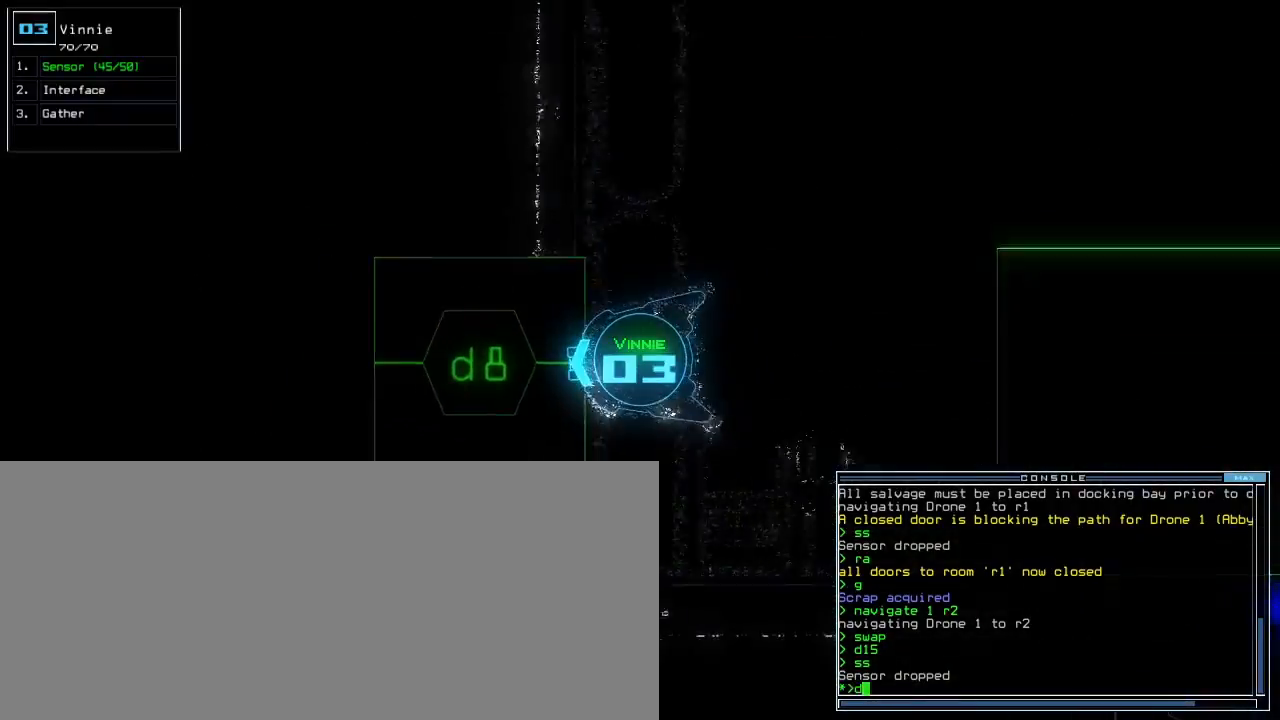
{"keys": ["up"], "events": [[17, "up", "up"], [33, "8", "down"], [117, "8", "up"], [117, "return", "down"], [150, "return", "up"], [283, "up", "down"]]}
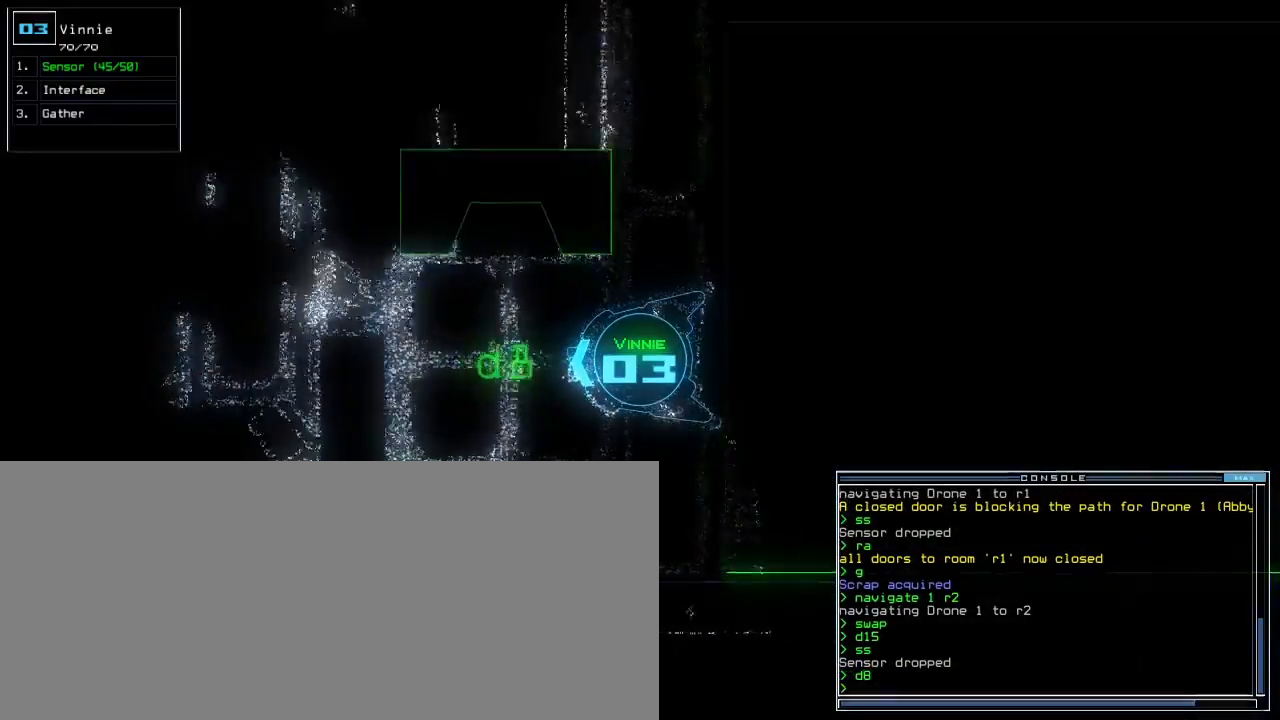
{"keys": [], "events": [[333, "up", "up"]]}
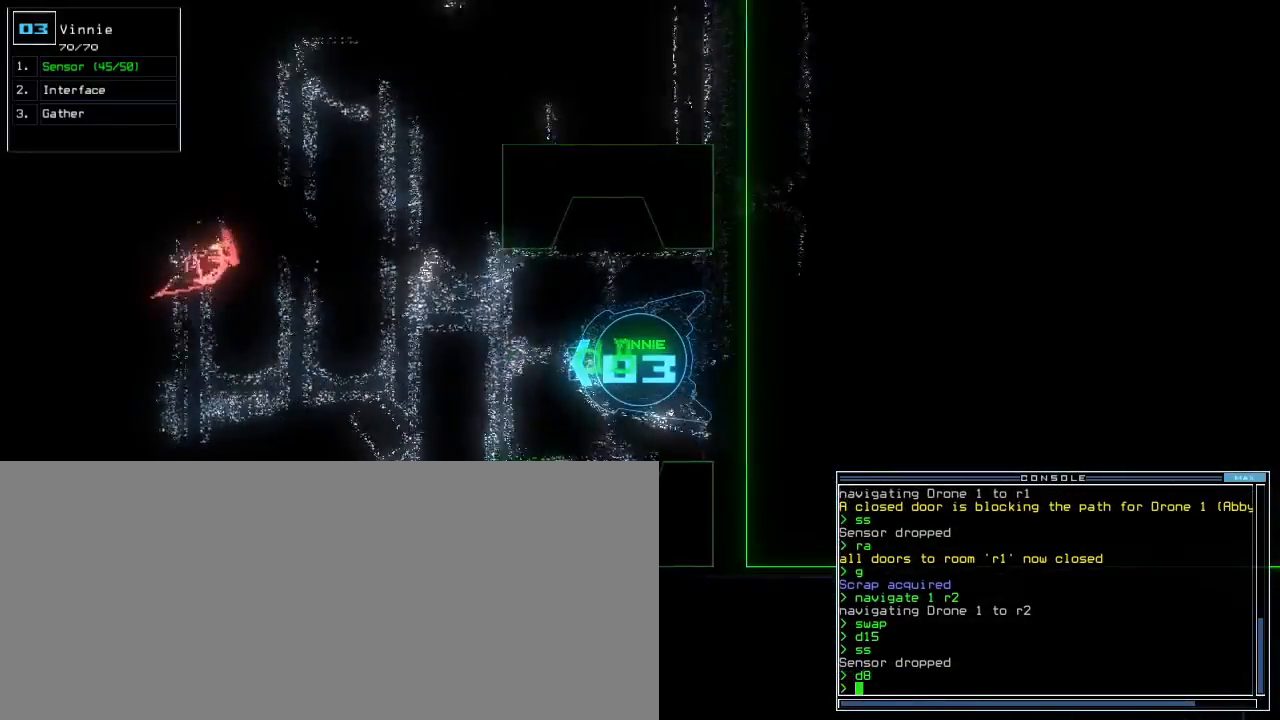
{"keys": ["down"]}
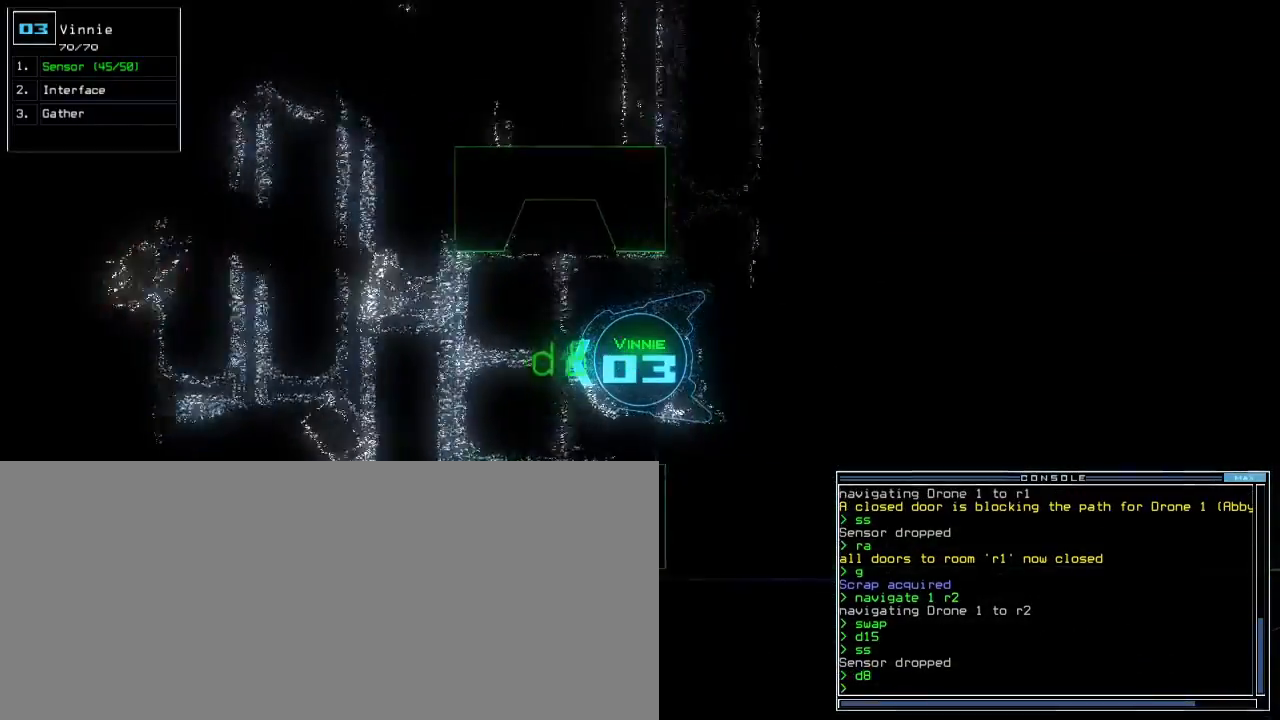
{"keys": ["down", "return"], "events": [[133, "c", "down"], [183, "c", "up"], [217, "c", "down"], [333, "c", "up"], [483, "return", "down"]]}
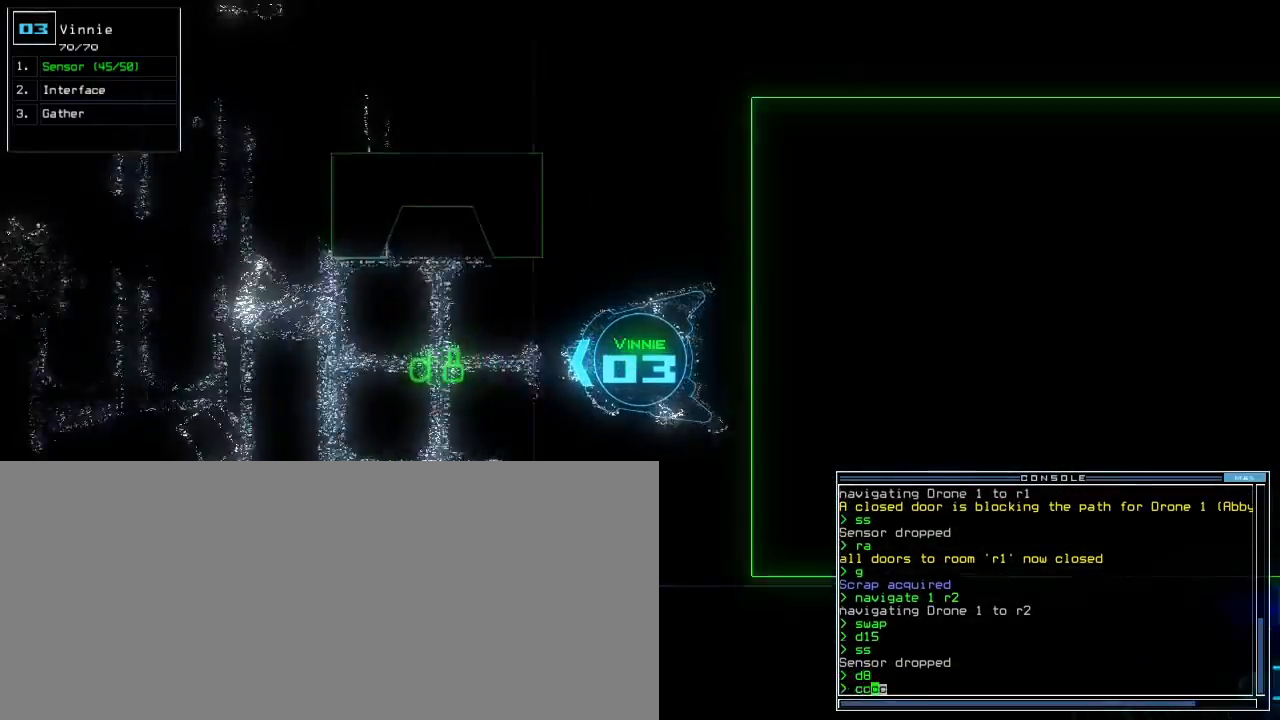
{"keys": ["left"]}
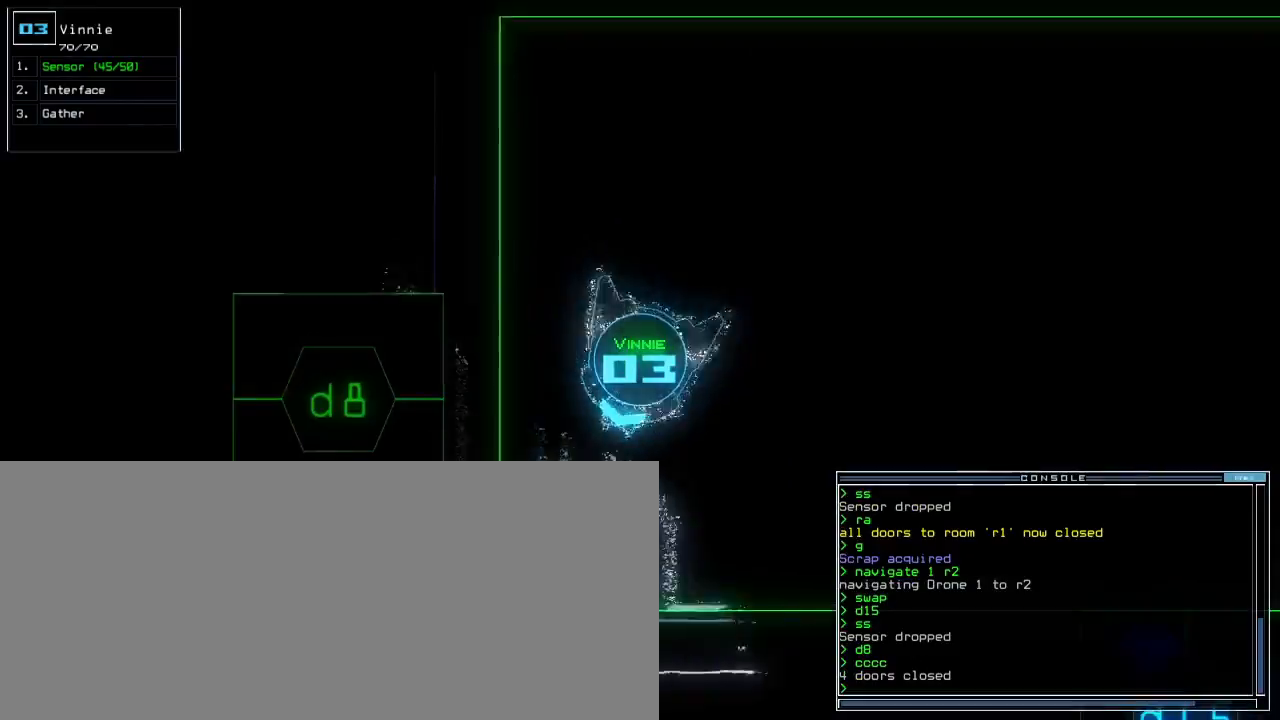
{"keys": ["ctrl_l", "left", "up"], "events": [[100, "up", "down"], [467, "ctrl_l", "down"]]}
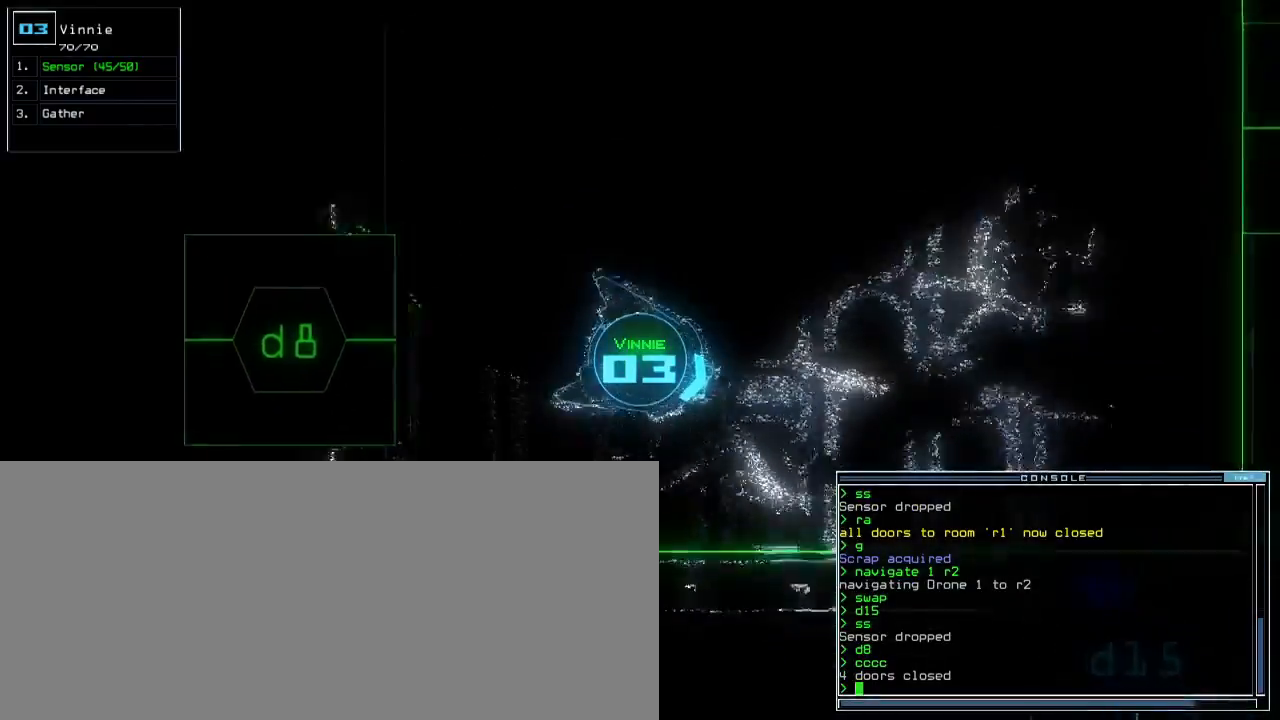
{"keys": ["up"]}
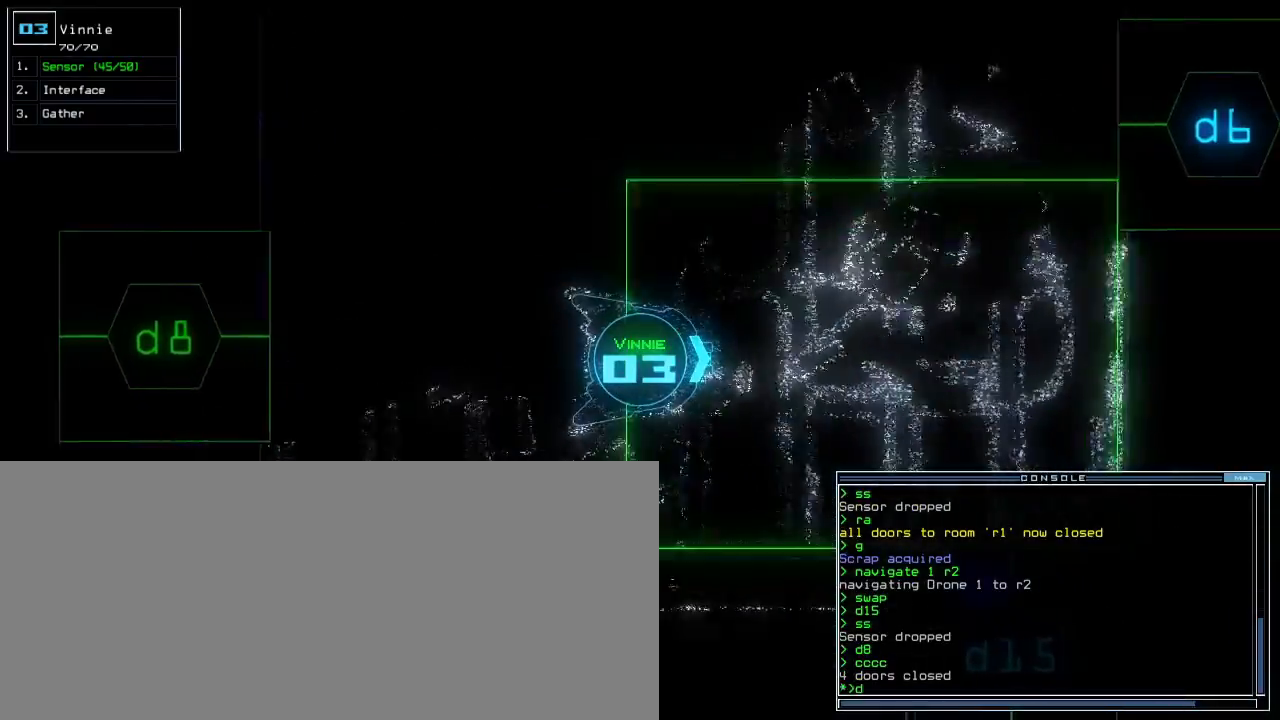
{"keys": ["up"], "events": [[100, "1", "down"], [150, "1", "up"], [333, "right", "down"], [400, "5", "down"], [417, "right", "up"], [483, "5", "up"]]}
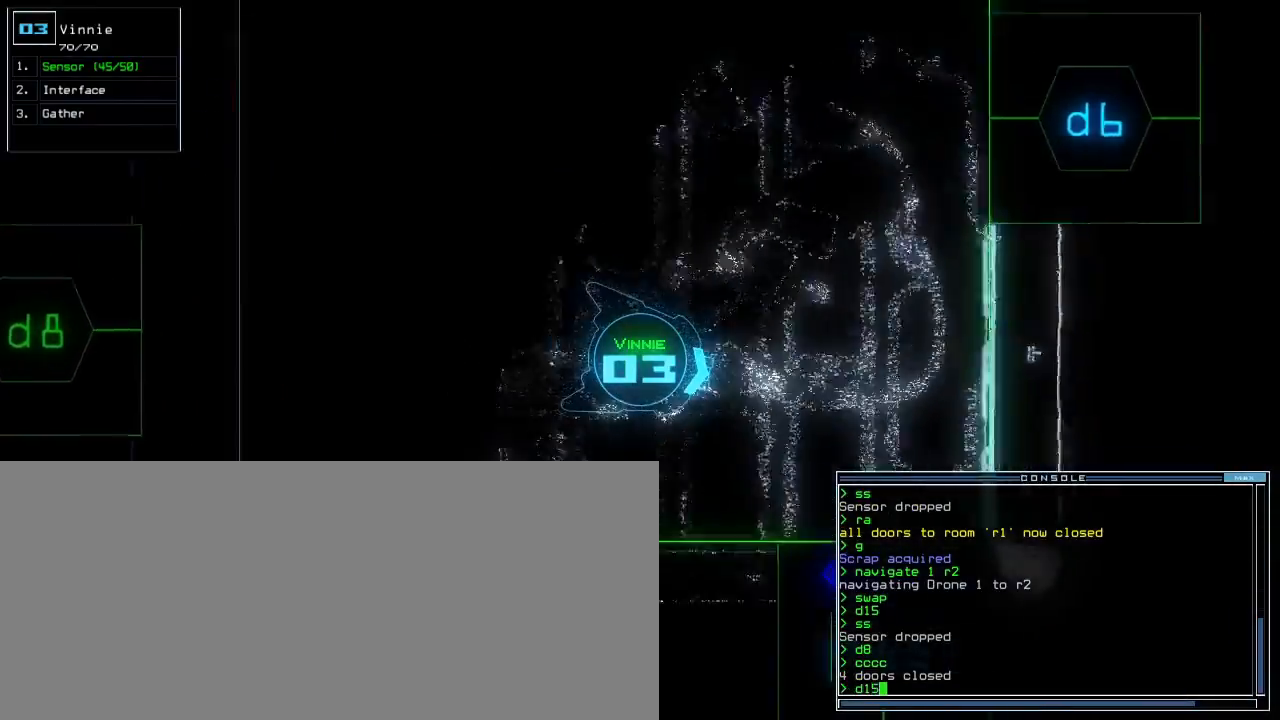
{"keys": ["up"], "events": [[267, "return", "down"], [333, "return", "up"]]}
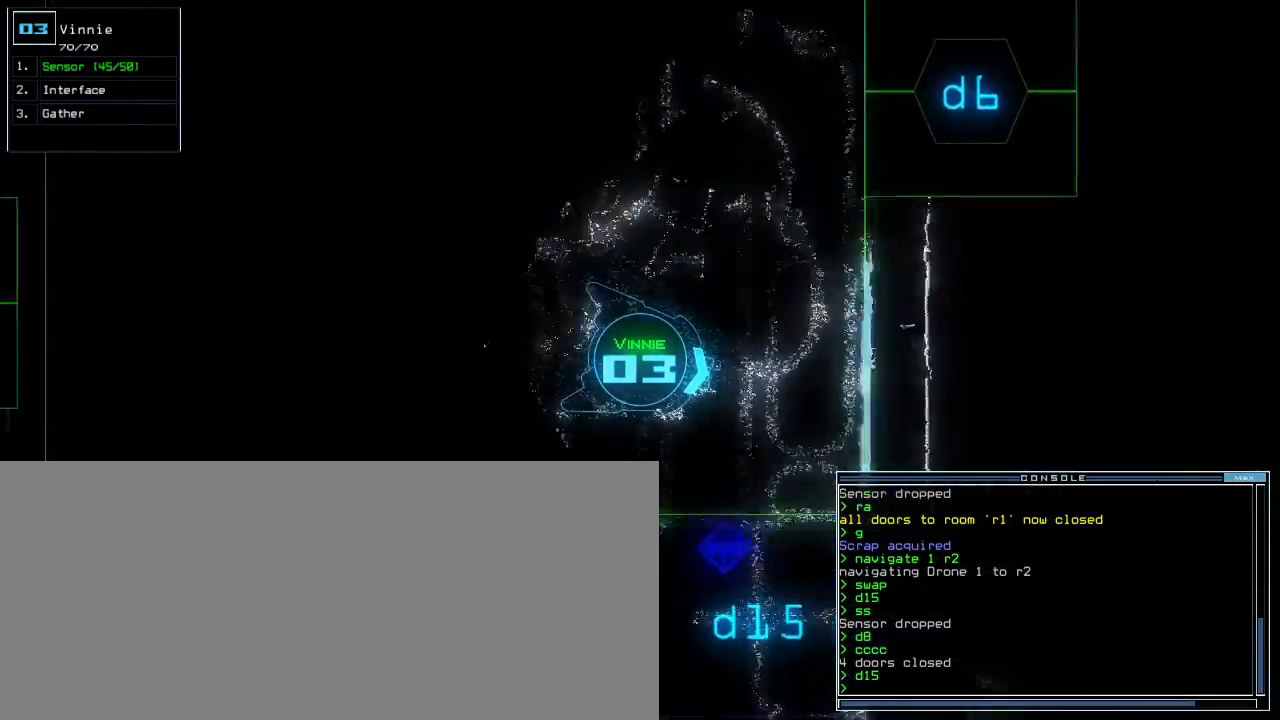
{"keys": ["right", "up"], "events": [[50, "right", "down"], [167, "right", "up"], [250, "right", "down"], [350, "right", "up"], [433, "right", "down"]]}
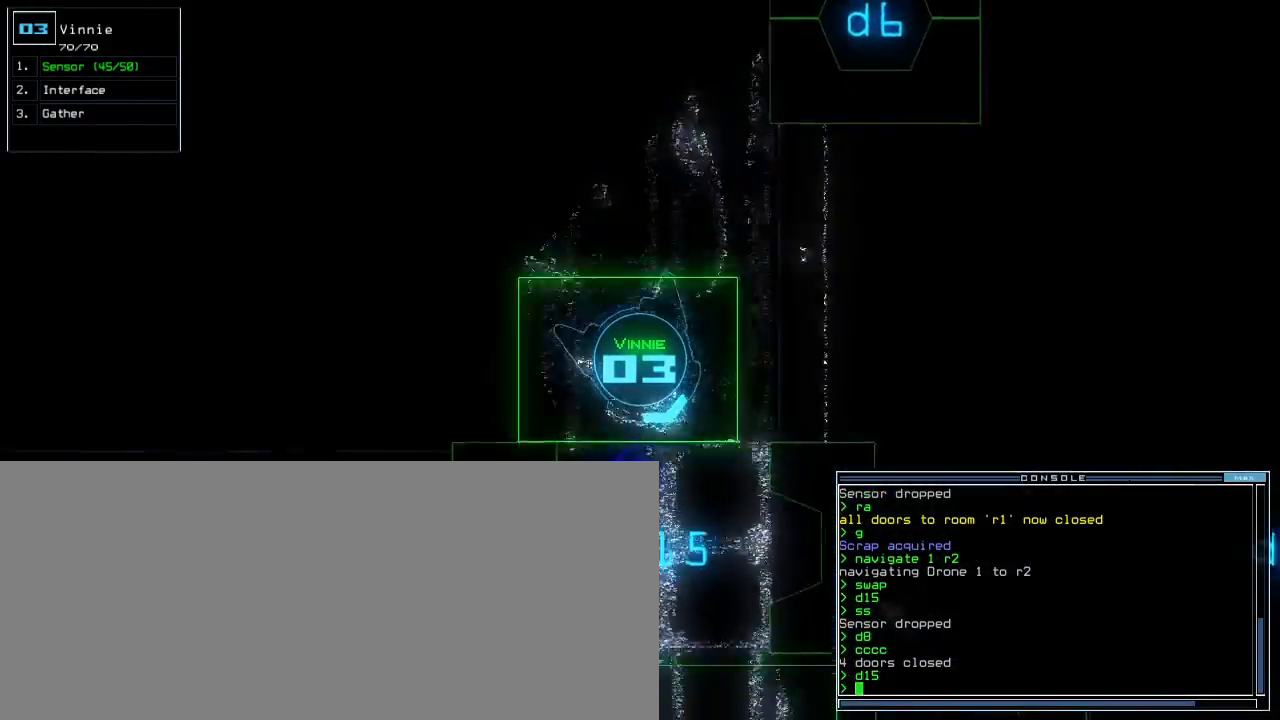
{"keys": ["up"], "events": [[50, "right", "up"], [83, "d", "down"], [167, "d", "up"], [217, "right", "down"], [317, "1", "down"], [333, "right", "up"], [383, "1", "up"]]}
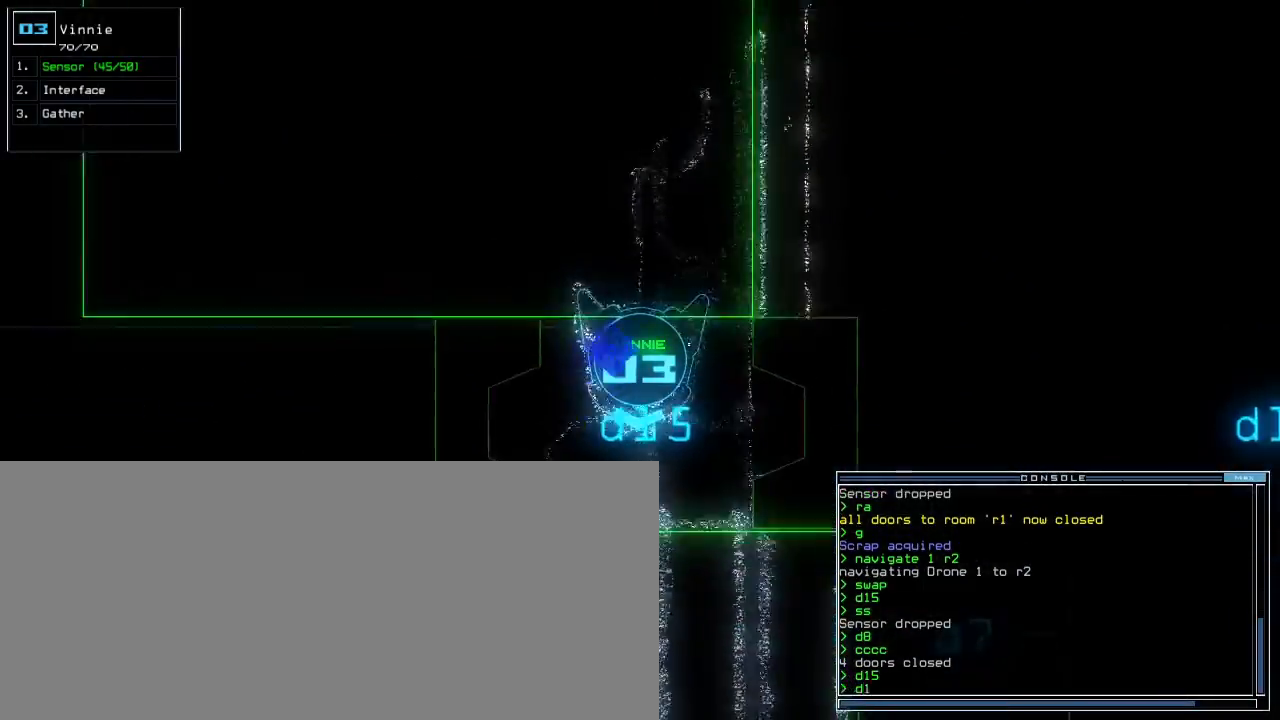
{"keys": ["up"], "events": [[133, "5", "down"], [200, "5", "up"]]}
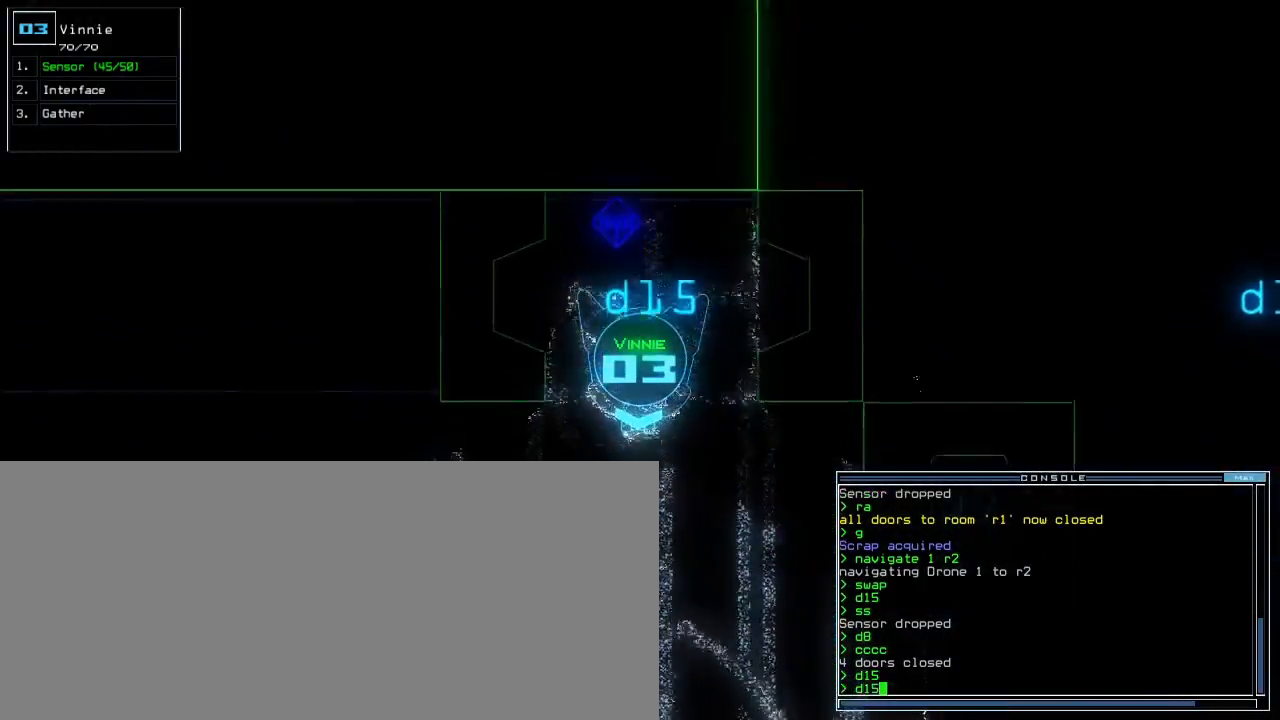
{"keys": ["return"]}
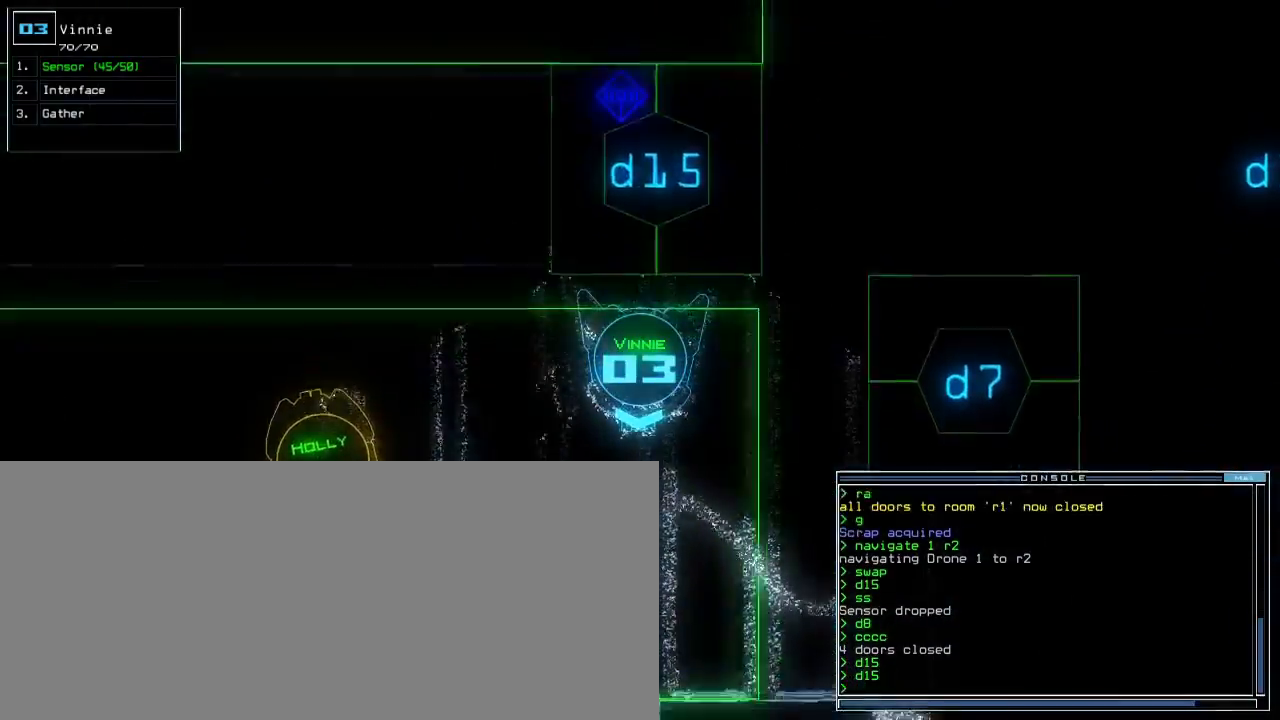
{"keys": ["right"], "events": [[17, "return", "up"], [17, "space", "down"], [83, "space", "up"], [267, "right", "down"]]}
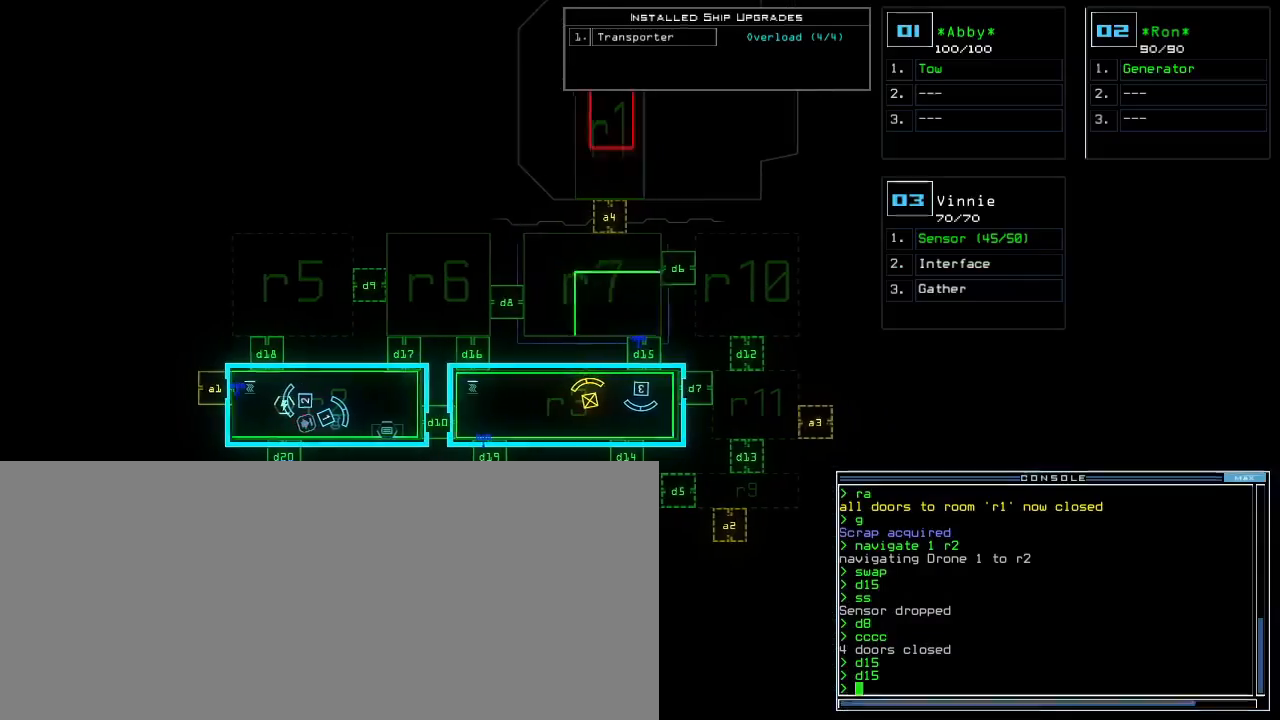
{"keys": ["3"], "events": [[50, "right", "up"], [483, "3", "down"]]}
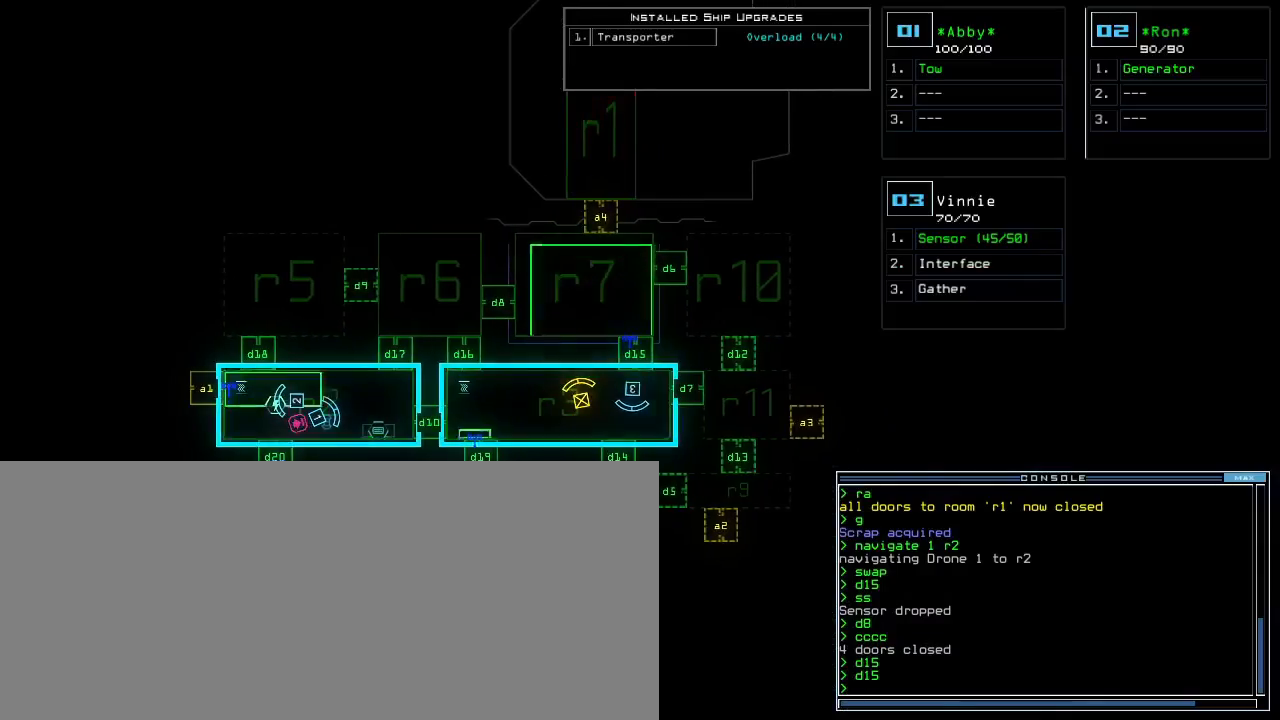
{"keys": ["up"], "events": [[17, "left", "down"], [83, "3", "up"], [133, "up", "down"], [400, "d", "down"], [467, "left", "up"], [483, "d", "up"]]}
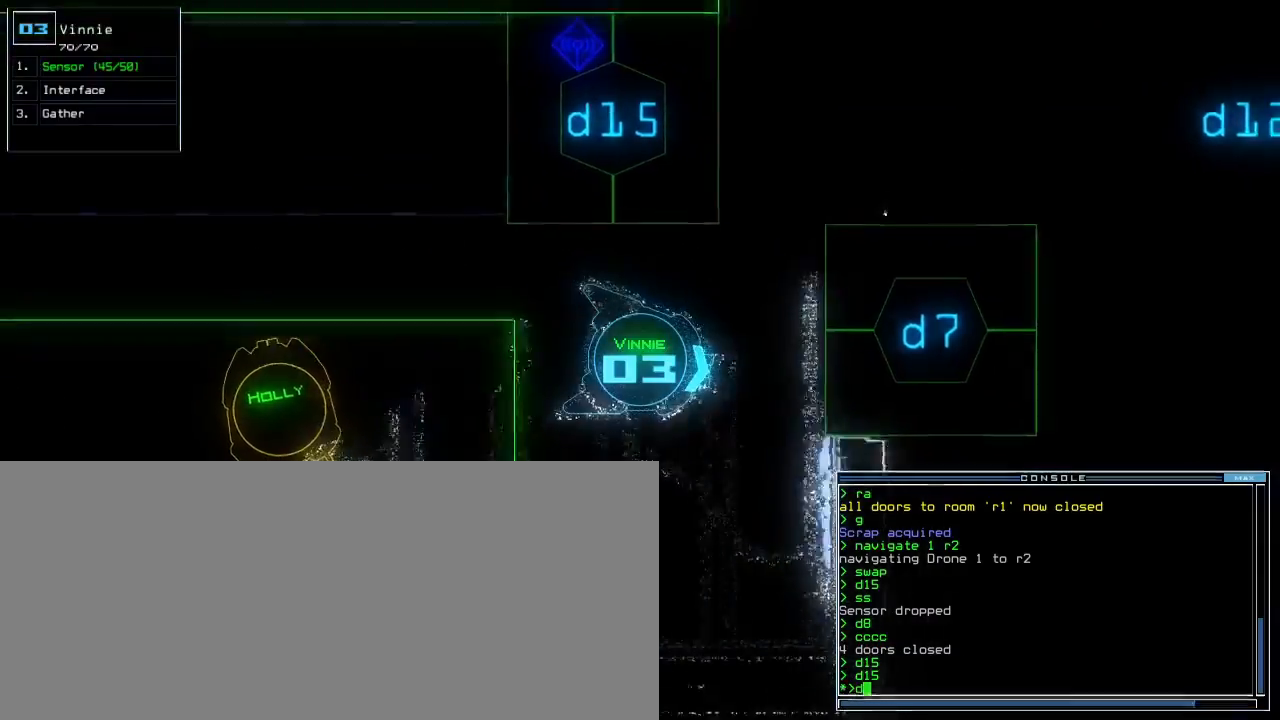
{"keys": ["up"], "events": [[283, "left", "down"], [350, "7", "down"], [383, "left", "up"], [417, "7", "up"]]}
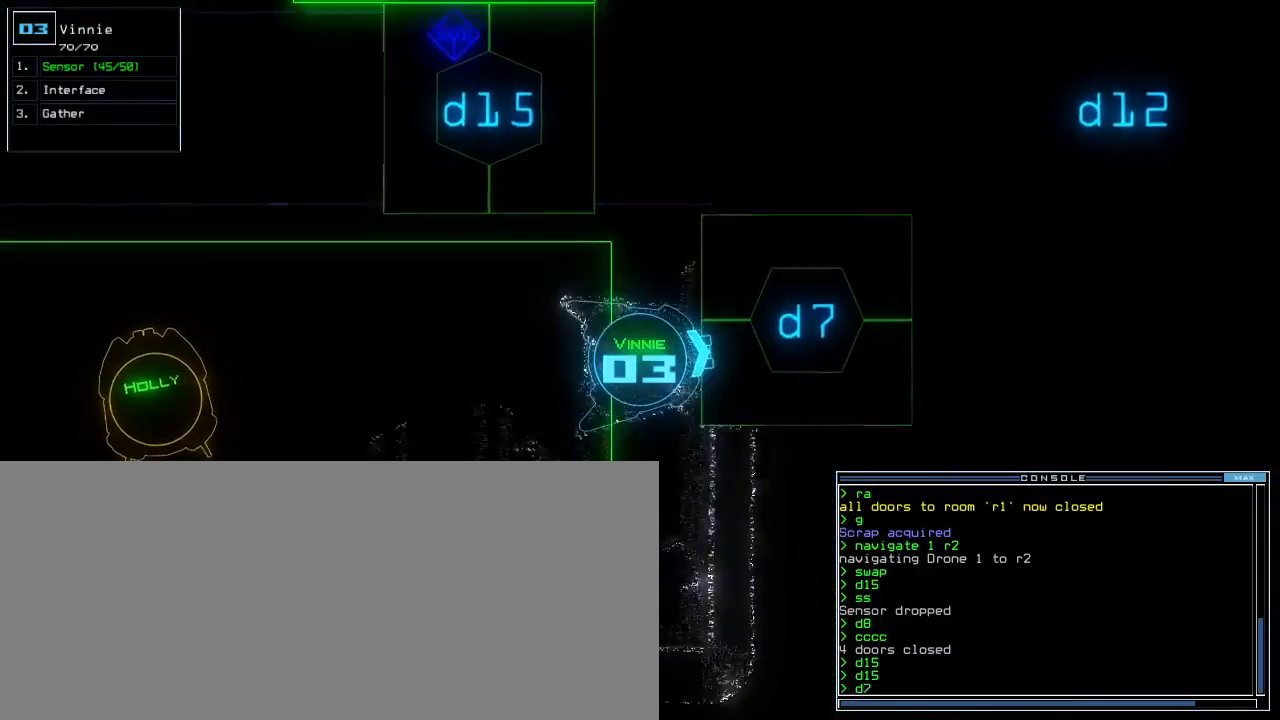
{"keys": ["up"], "events": [[117, "up", "up"], [233, "return", "down"], [283, "return", "up"], [400, "up", "down"]]}
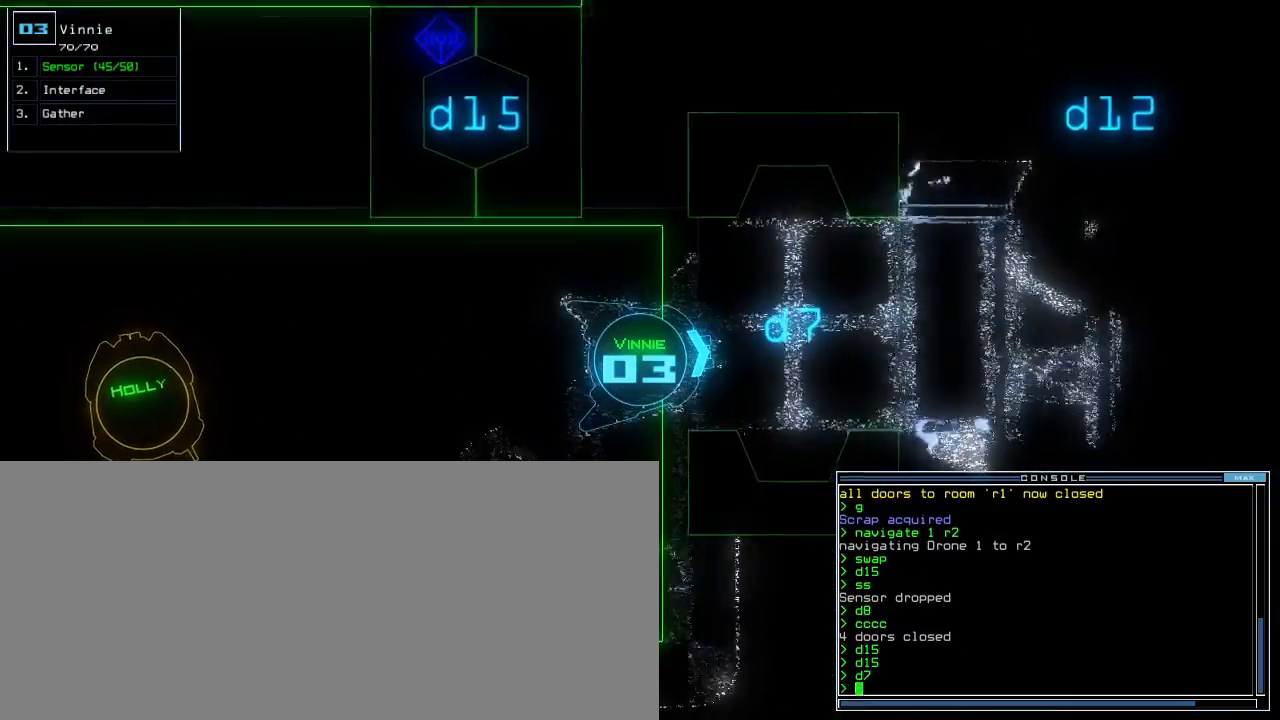
{"keys": ["up"], "events": [[233, "right", "down"], [333, "right", "up"]]}
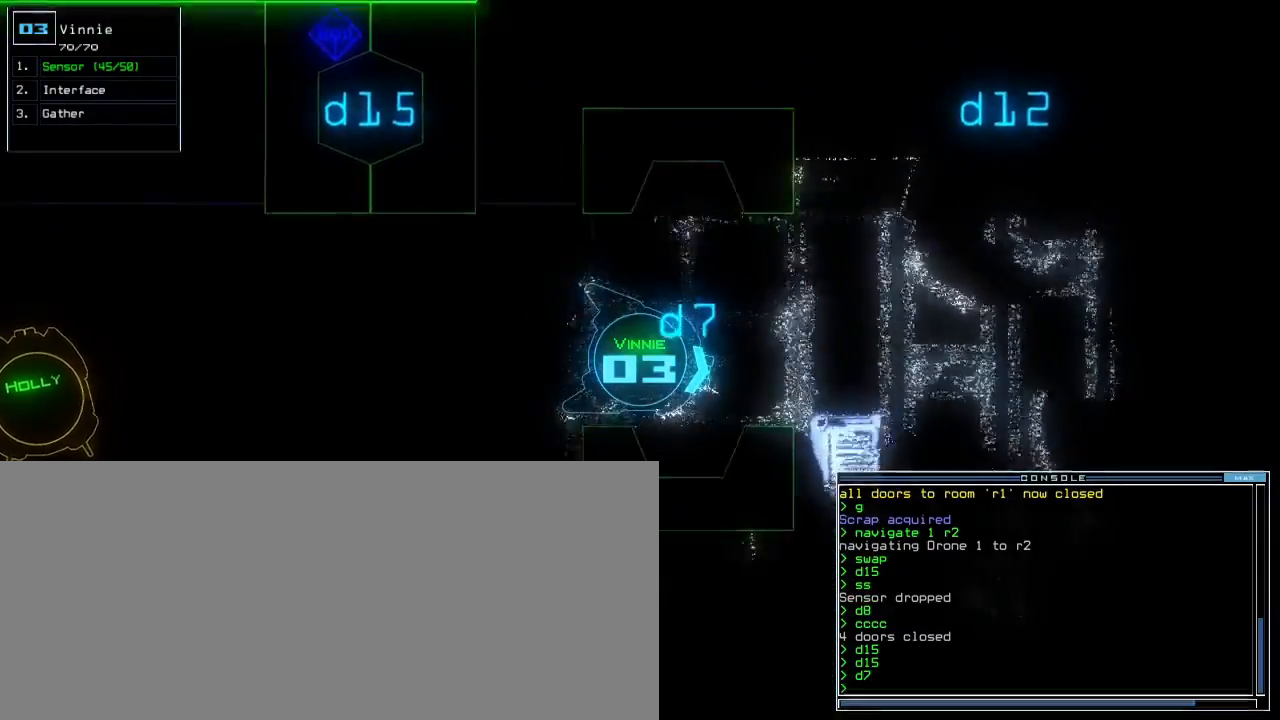
{"keys": [], "events": [[33, "up", "up"]]}
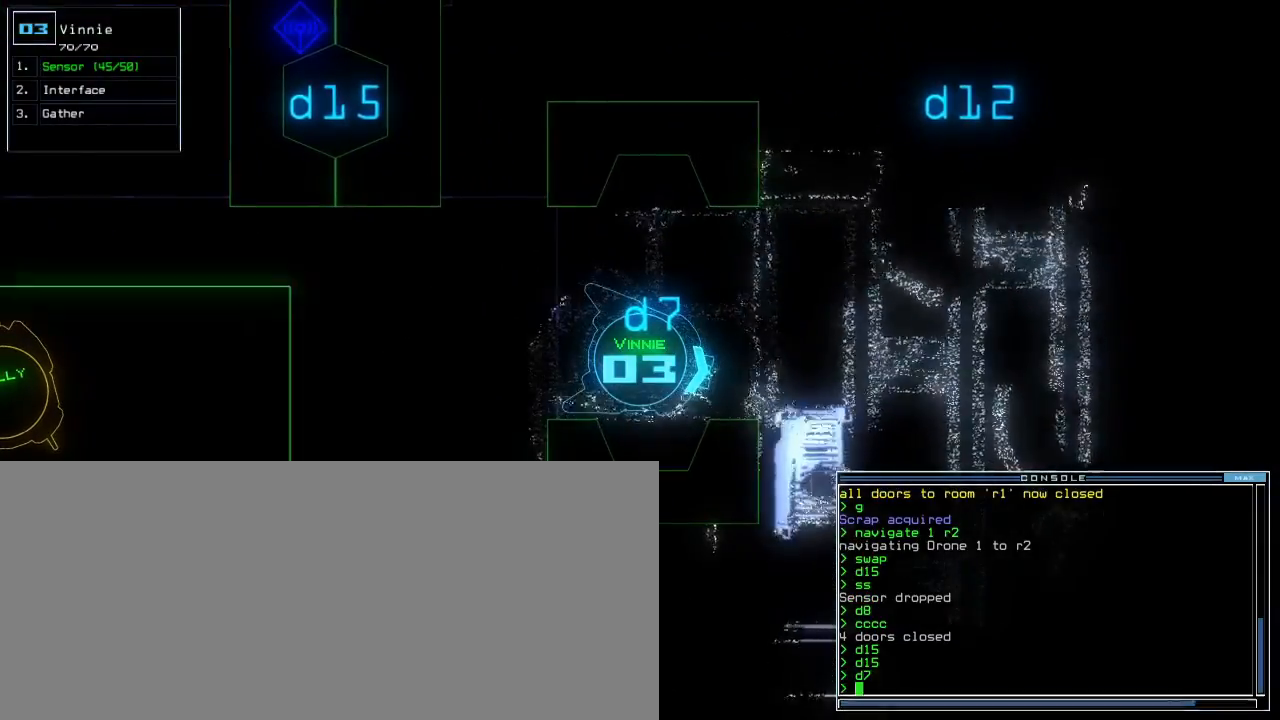
{"keys": ["left", "up"], "events": [[67, "s", "down"], [117, "s", "up"], [183, "s", "down"], [283, "s", "up"], [333, "up", "down"], [400, "left", "down"]]}